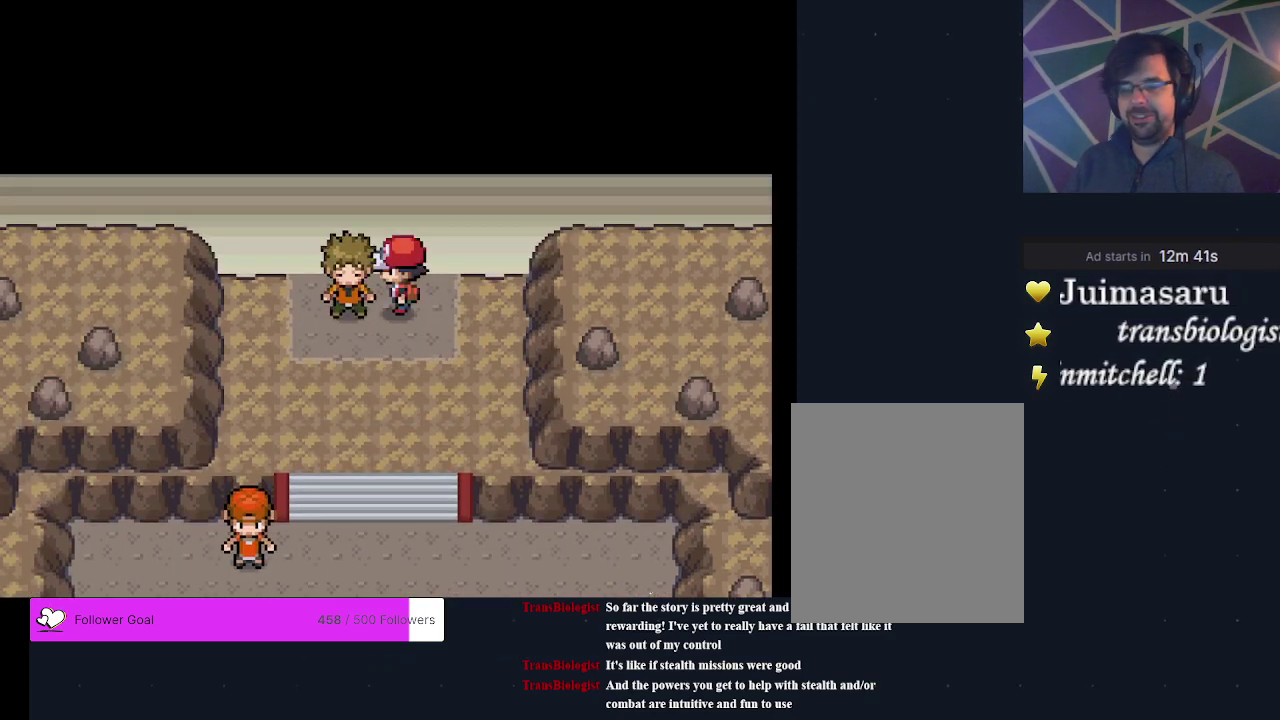
Gameplay with a controller (Xbox layout); each line is a JSON object with the inputs held at the frame after it (dt_ms = milliseconds from this image to that frame). "events" lists button and stick changes between this image and that frame as [ms after this image, input, new state], when the widget could be followed in between. Not read: L3 R3 left_stick right_stick.
{"dt_ms": 500, "buttons": [], "events": []}
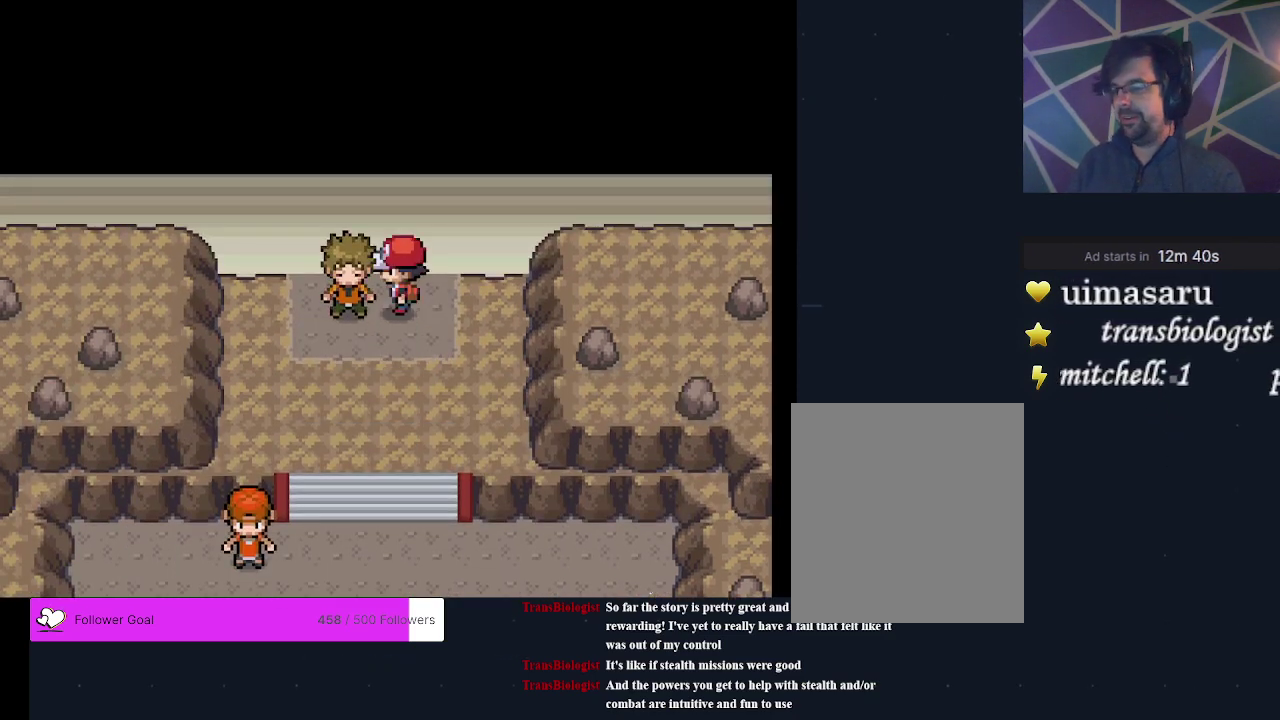
{"dt_ms": 500, "buttons": [], "events": []}
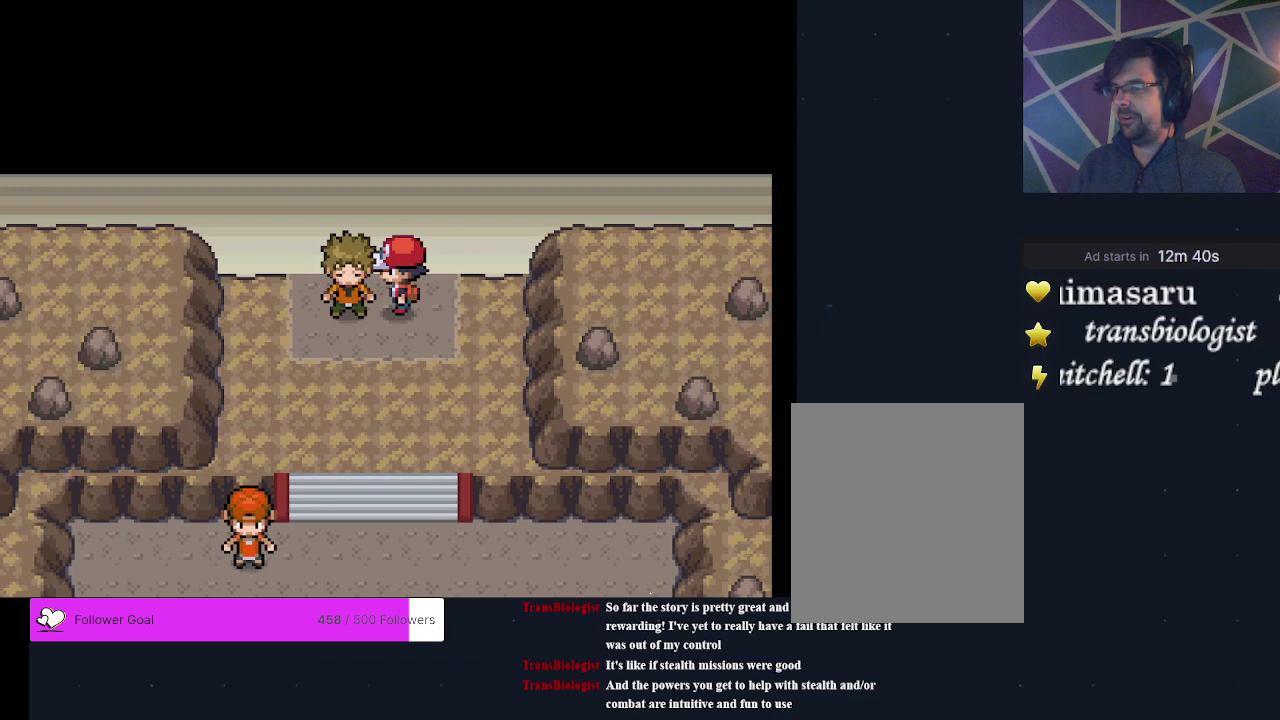
{"dt_ms": 500, "buttons": [], "events": []}
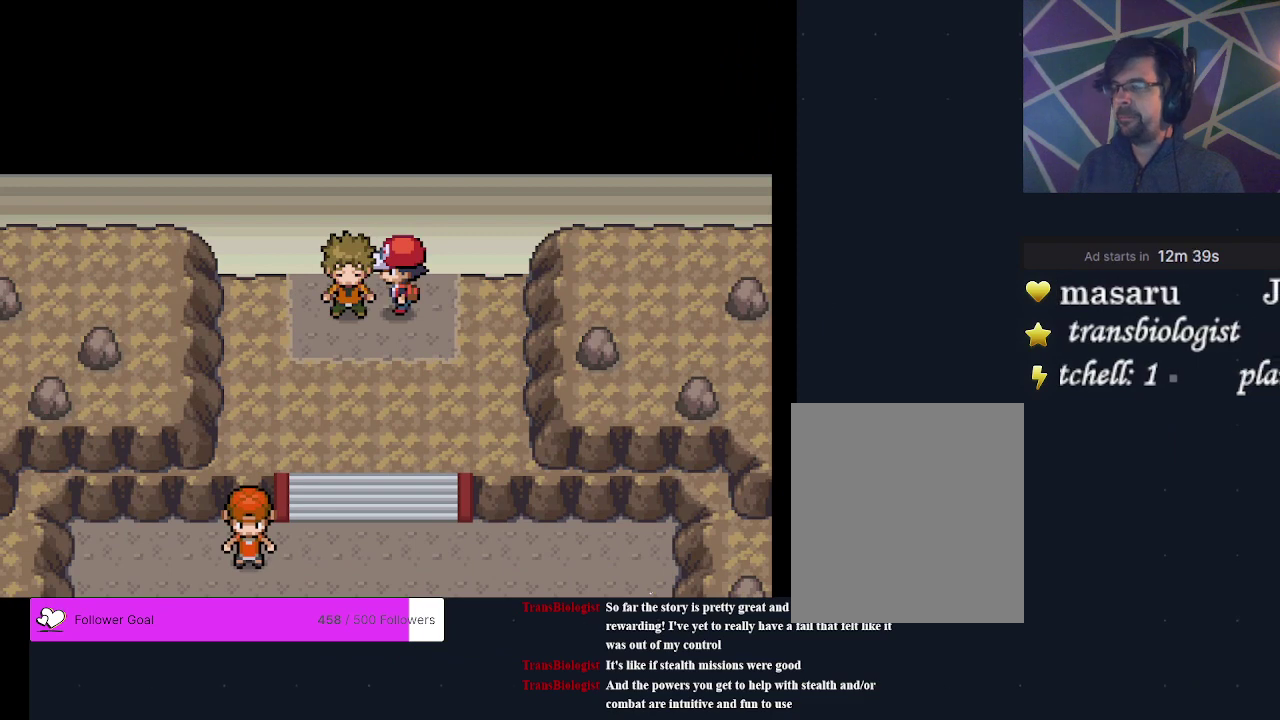
{"dt_ms": 300, "buttons": ["A"], "events": [[267, "A", "down"]]}
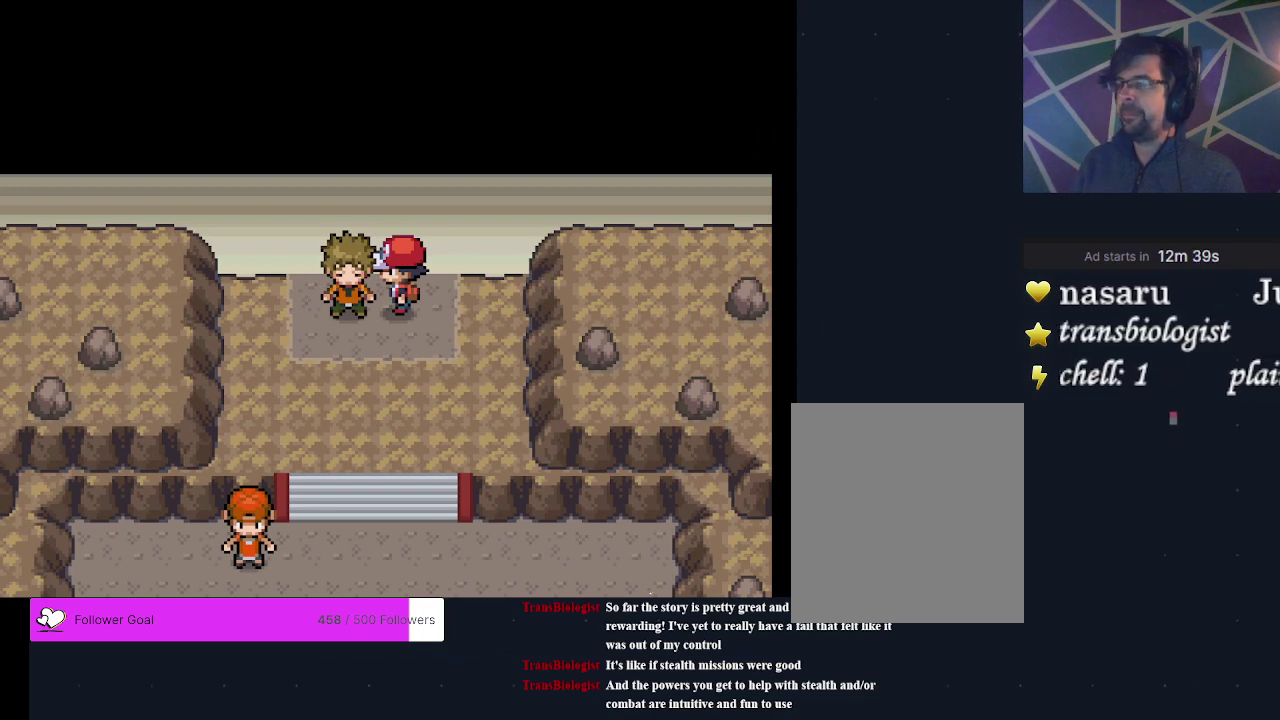
{"dt_ms": 500, "buttons": ["A"], "events": [[100, "A", "up"], [467, "A", "down"]]}
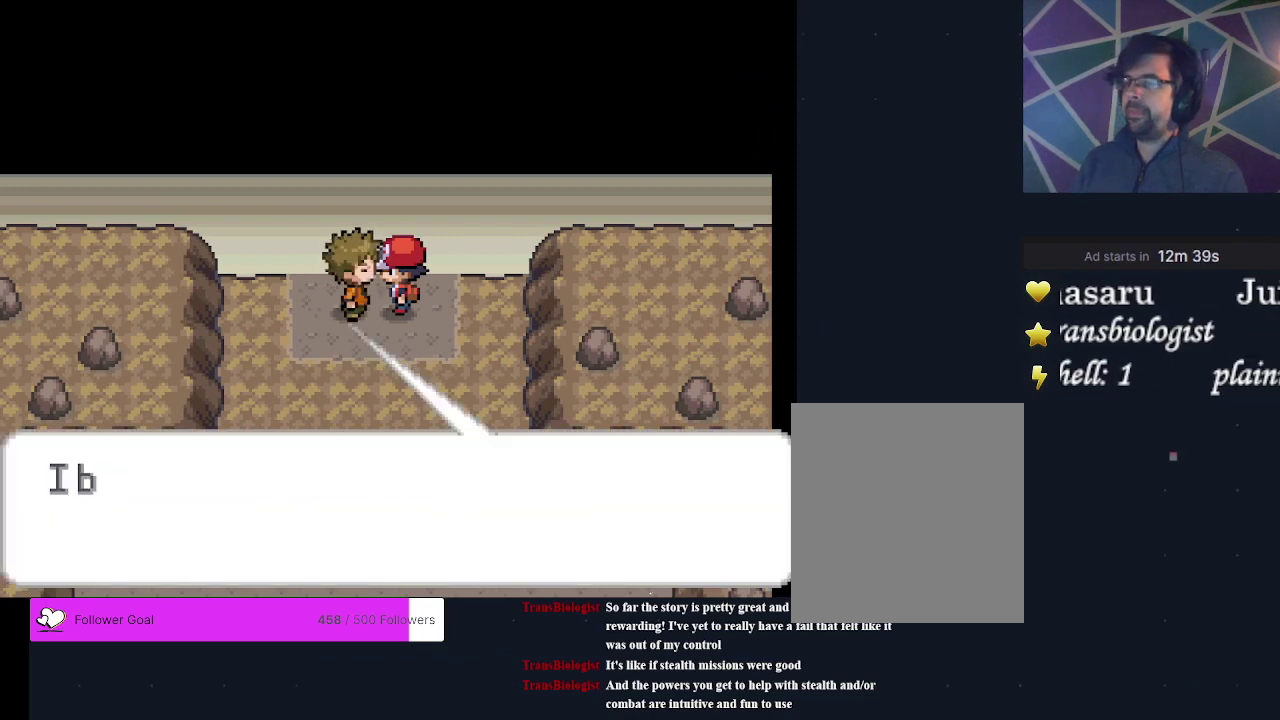
{"dt_ms": 400, "buttons": ["A"], "events": [[100, "A", "up"], [367, "A", "down"]]}
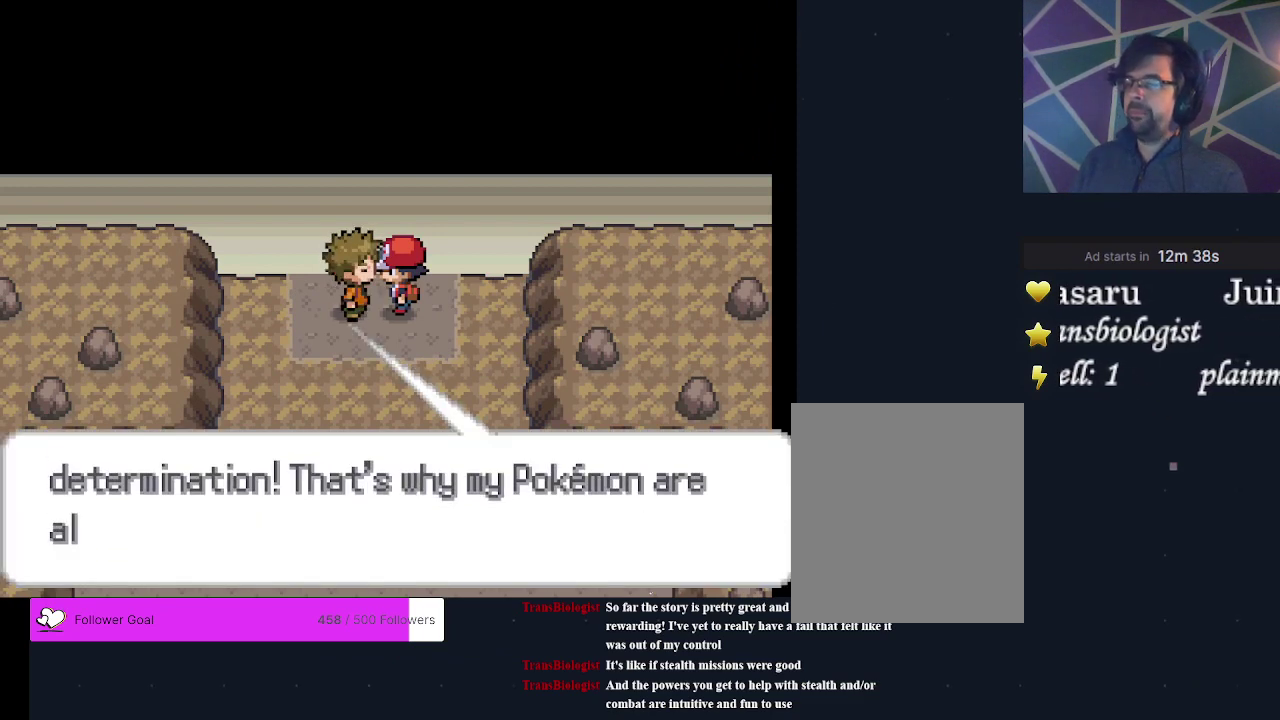
{"dt_ms": 400, "buttons": ["A"], "events": [[100, "A", "up"], [333, "A", "down"]]}
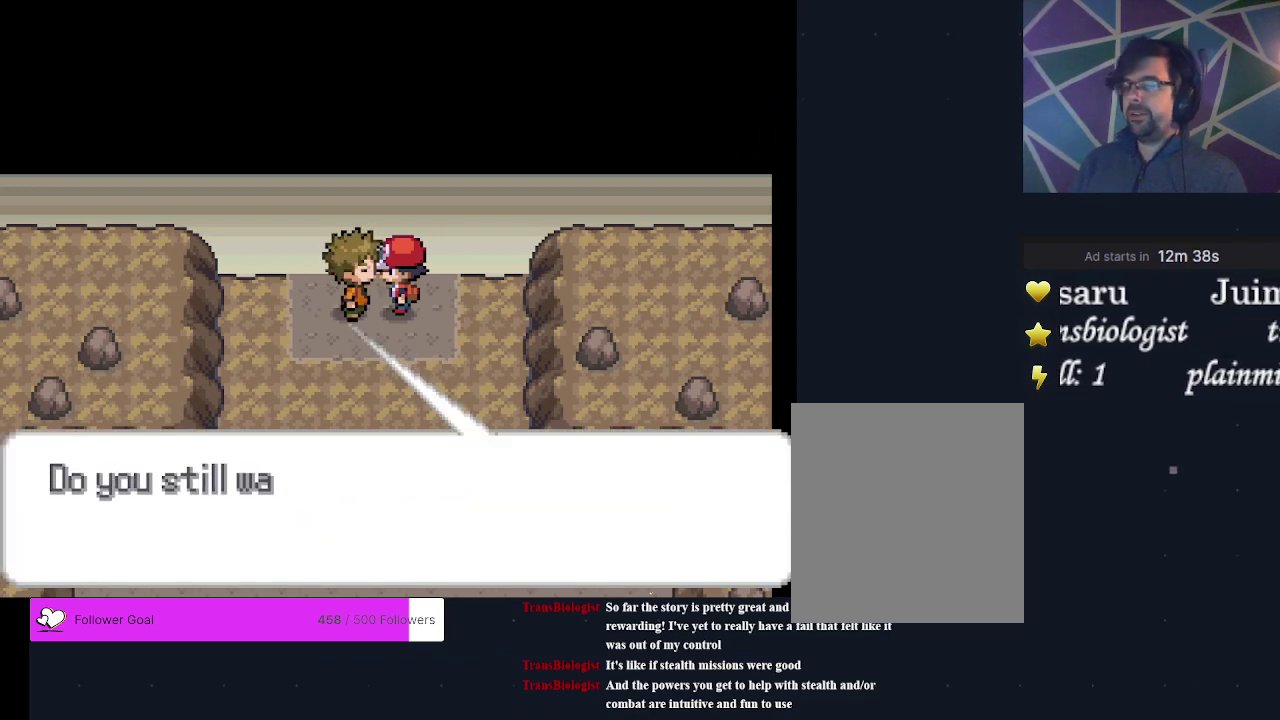
{"dt_ms": 400, "buttons": ["A"], "events": [[33, "A", "up"], [367, "A", "down"]]}
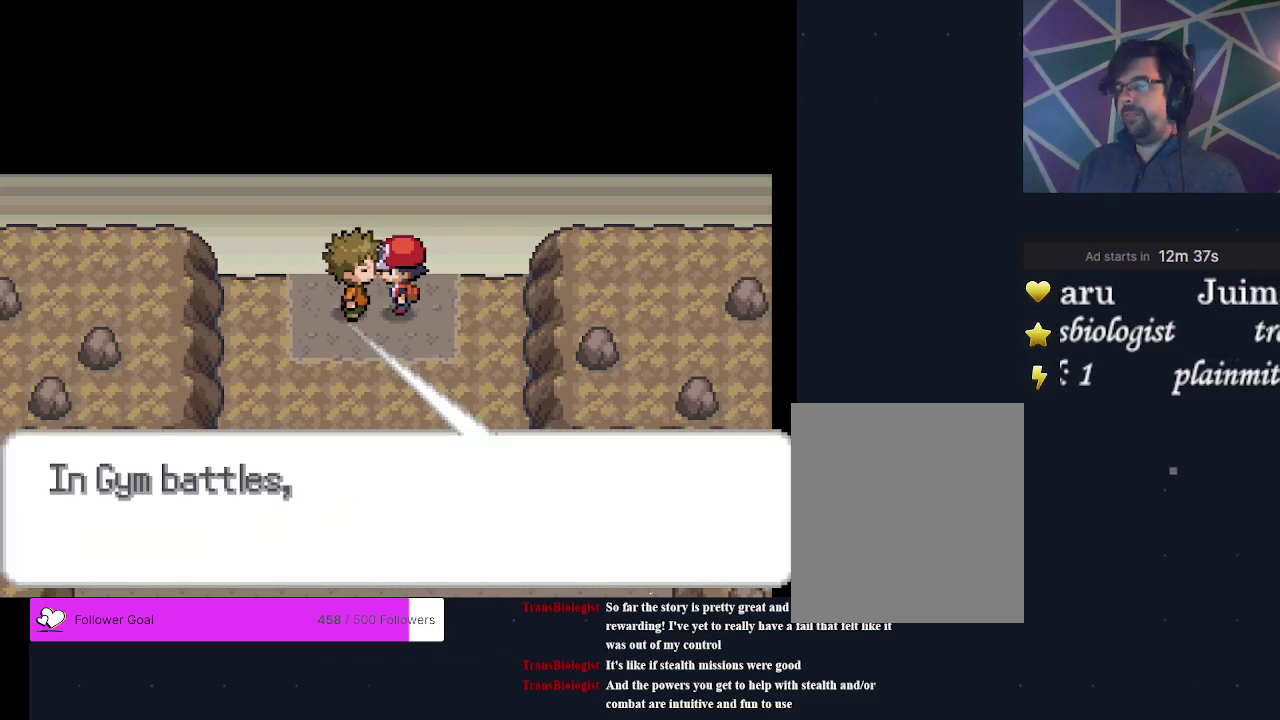
{"dt_ms": 200, "buttons": [], "events": [[100, "A", "up"]]}
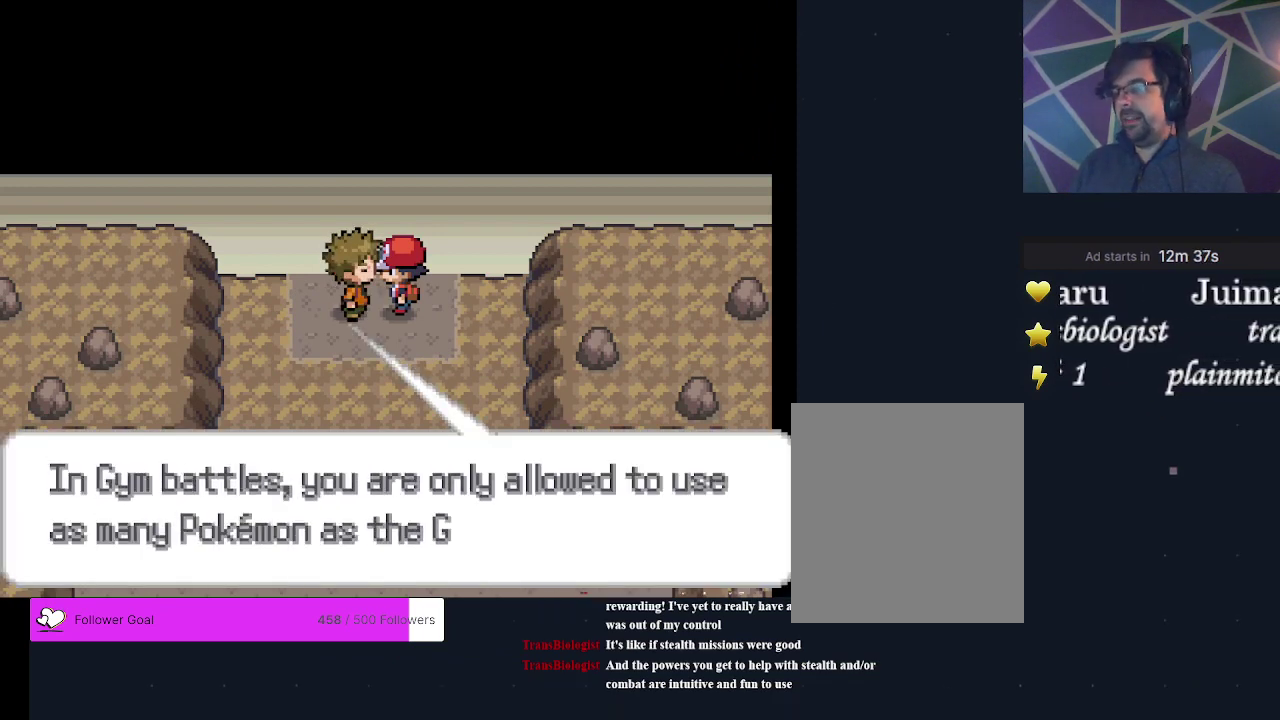
{"dt_ms": 300, "buttons": [], "events": [[167, "A", "down"], [300, "A", "up"]]}
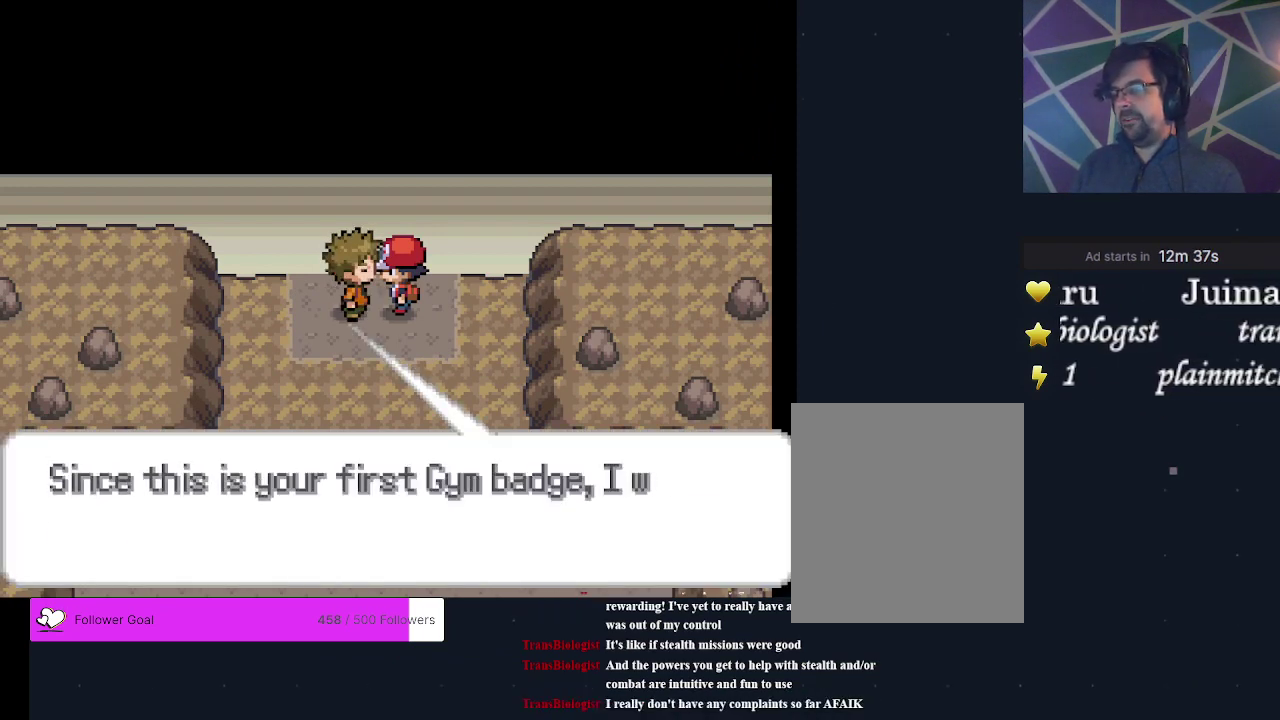
{"dt_ms": 500, "buttons": [], "events": [[233, "A", "down"], [400, "A", "up"]]}
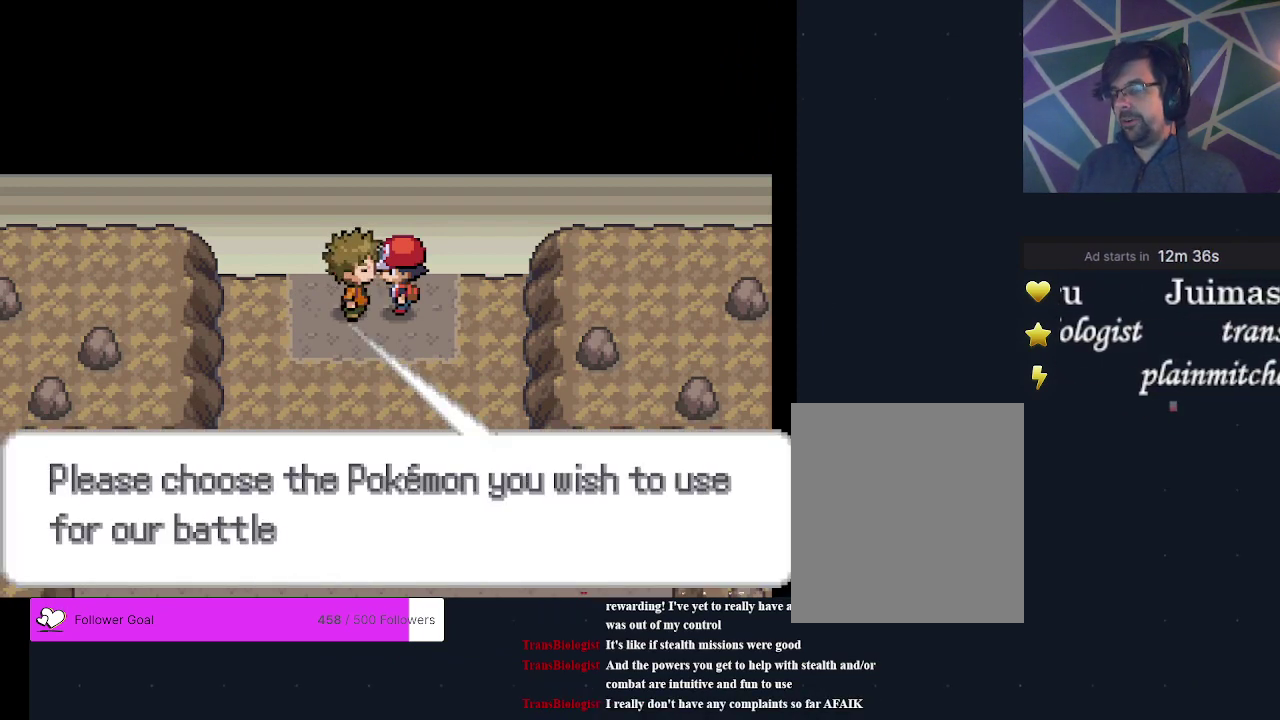
{"dt_ms": 500, "buttons": [], "events": []}
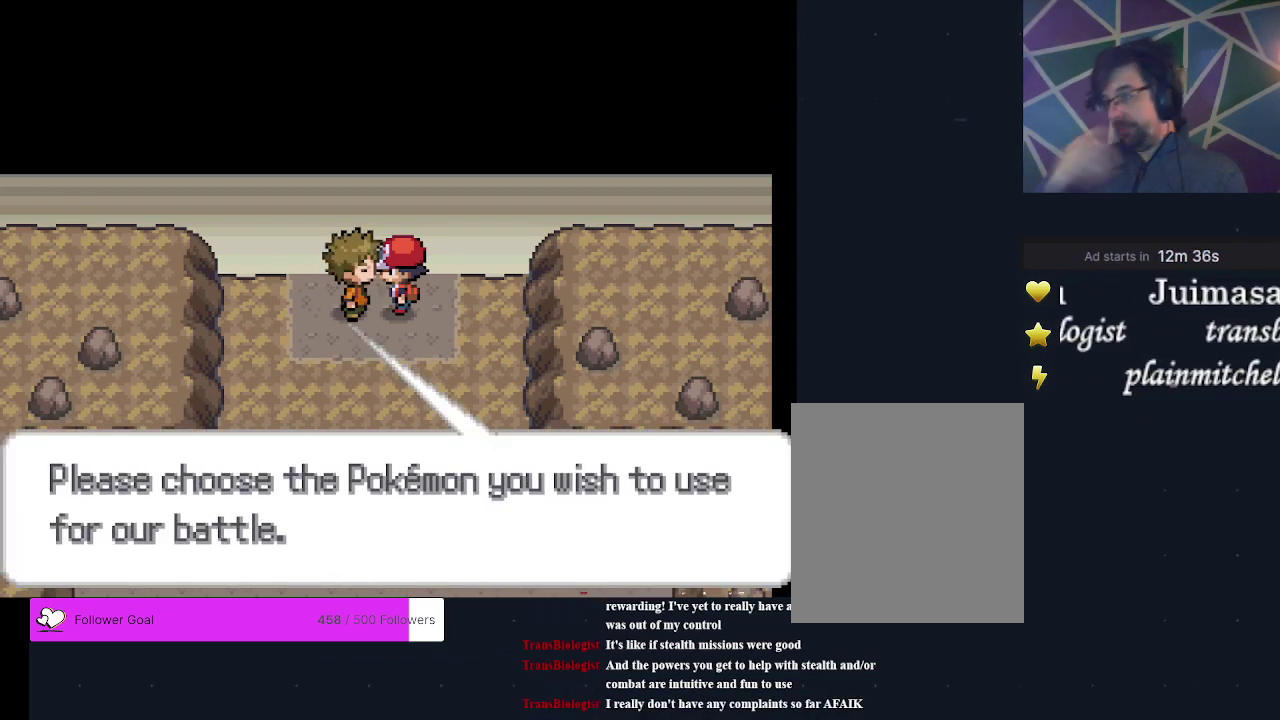
{"dt_ms": 500, "buttons": [], "events": []}
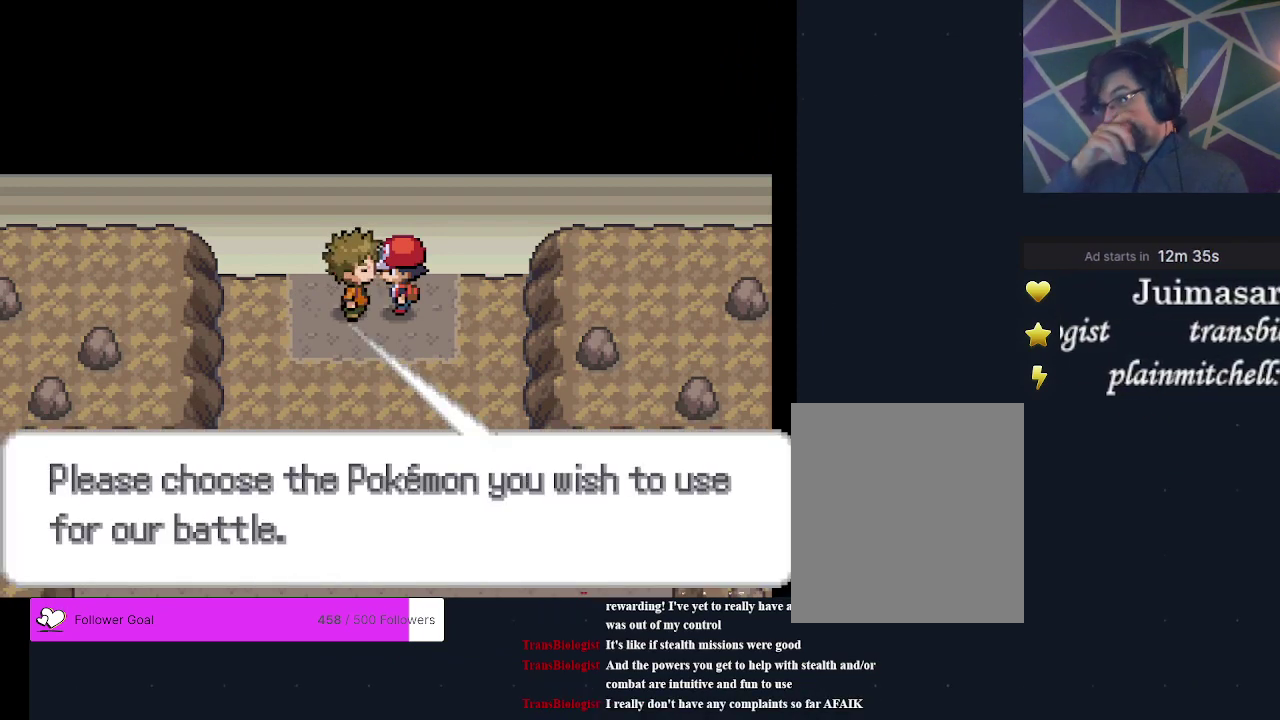
{"dt_ms": 700, "buttons": ["A"], "events": [[633, "A", "down"]]}
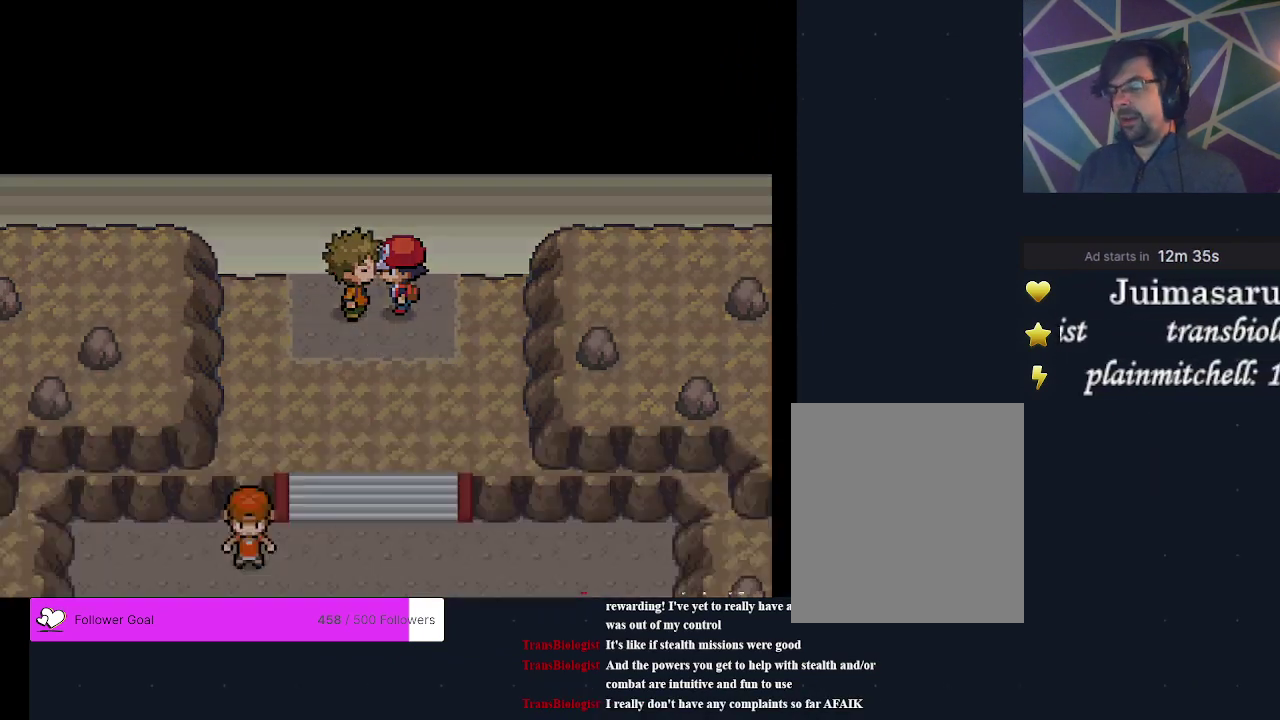
{"dt_ms": 300, "buttons": [], "events": [[100, "A", "up"]]}
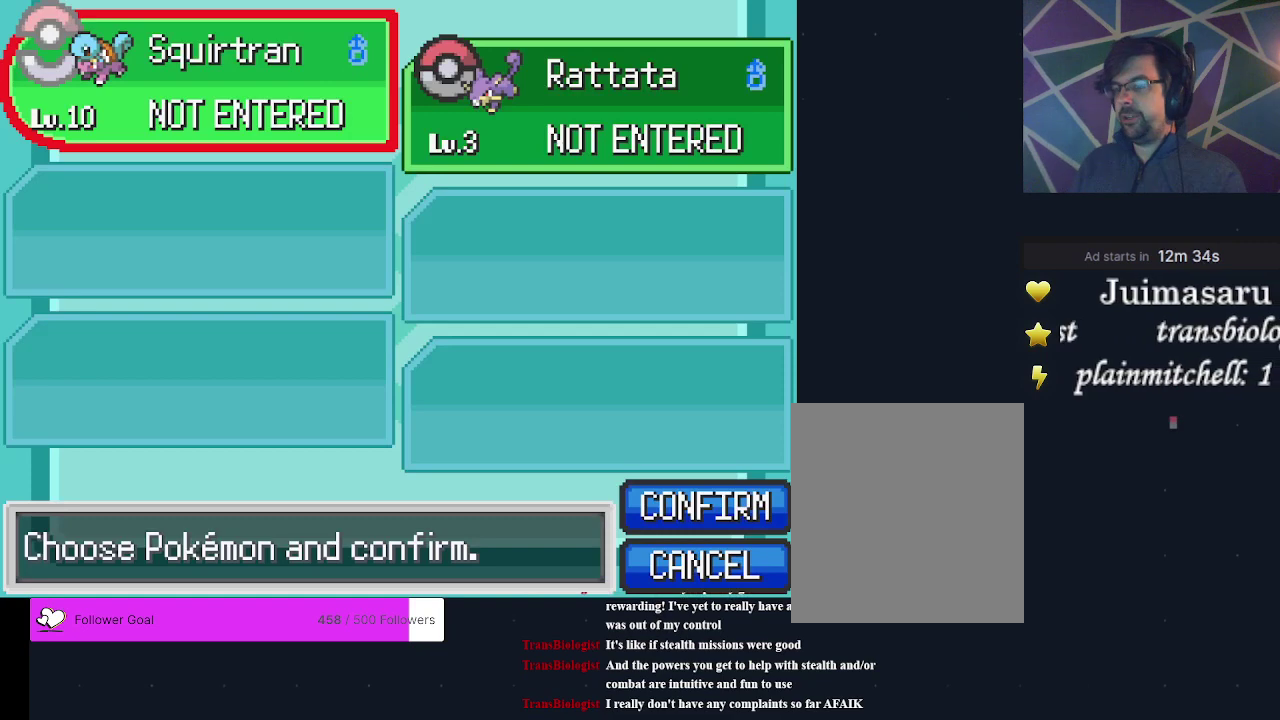
{"dt_ms": 500, "buttons": [], "events": []}
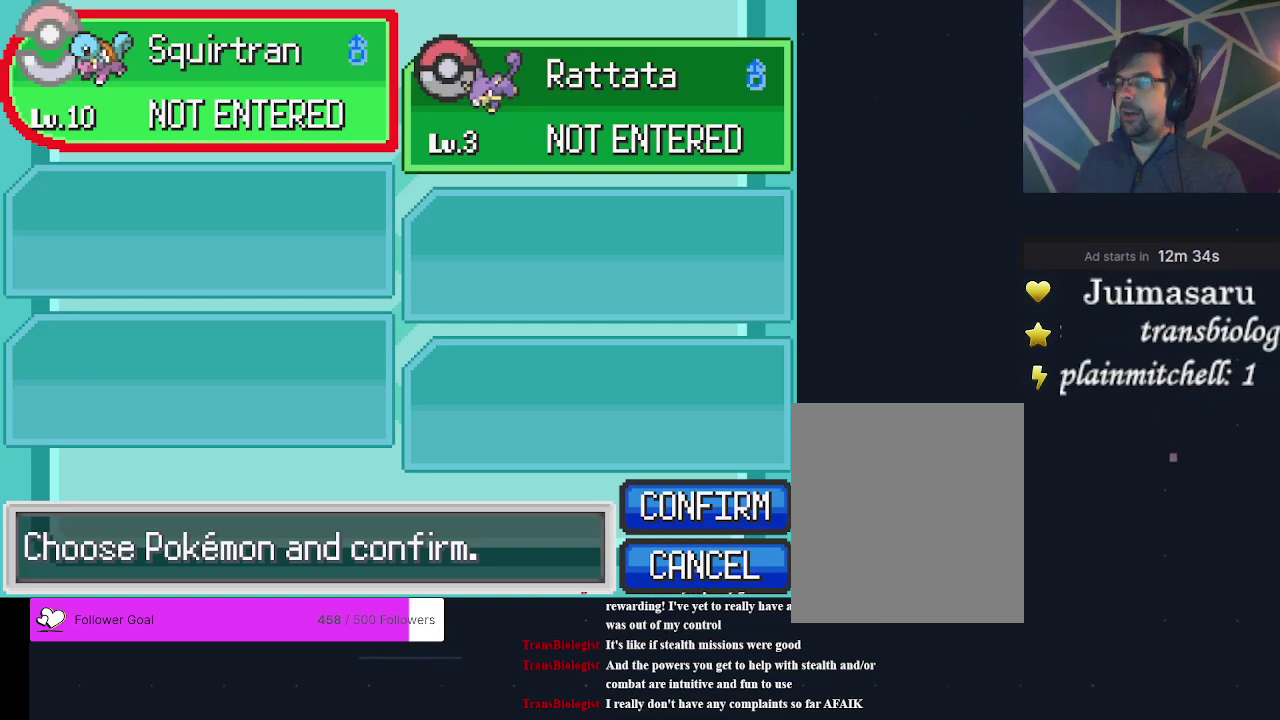
{"dt_ms": 500, "buttons": [], "events": []}
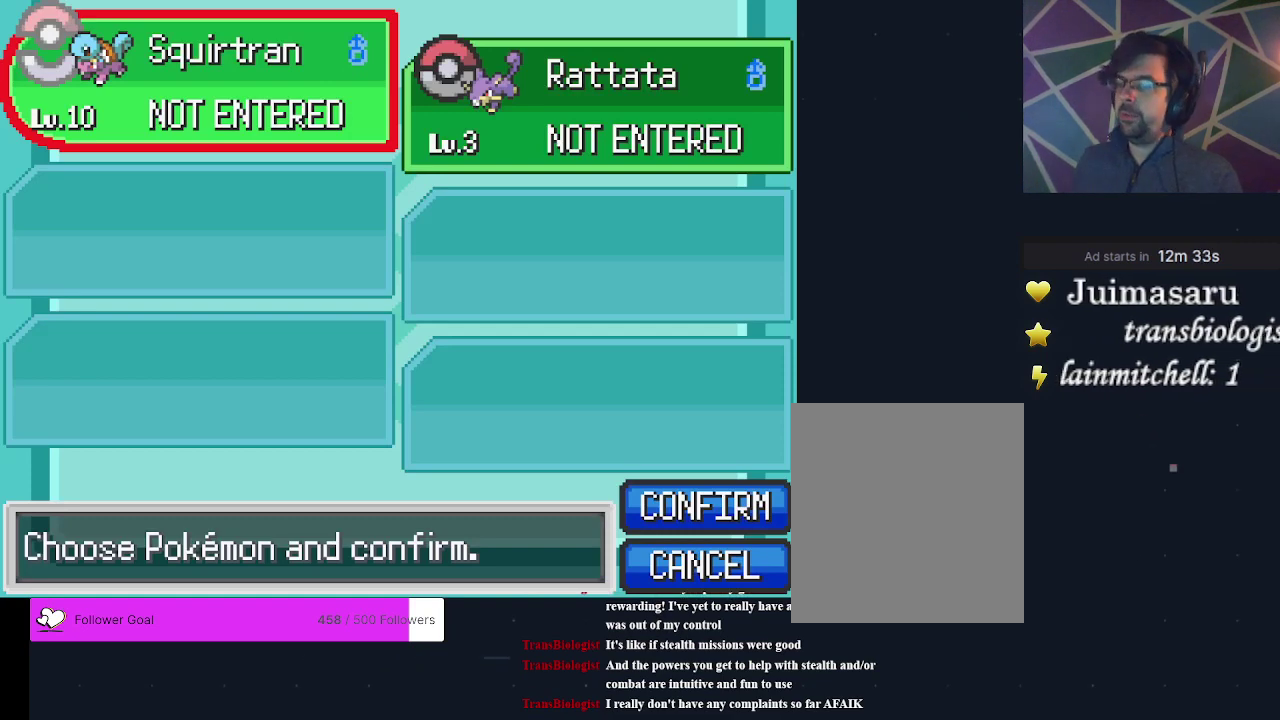
{"dt_ms": 500, "buttons": ["A"], "events": [[500, "A", "down"]]}
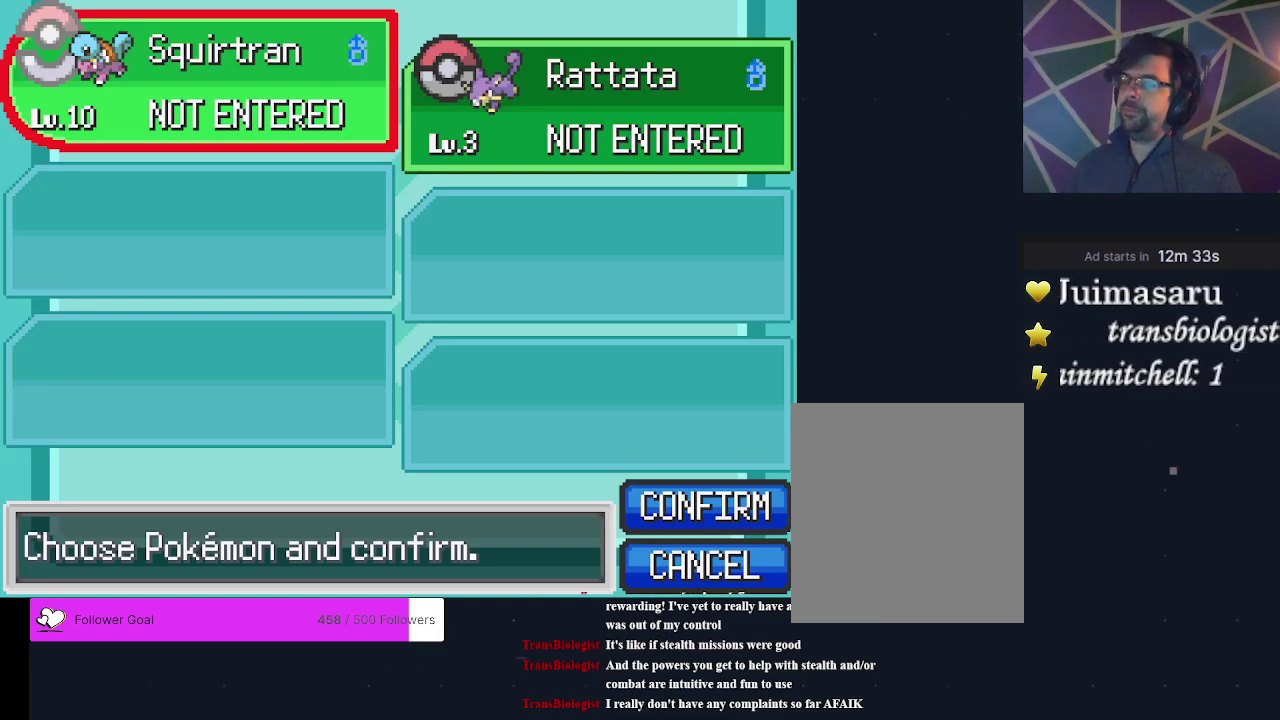
{"dt_ms": 400, "buttons": ["A"], "events": [[133, "A", "up"], [333, "A", "down"]]}
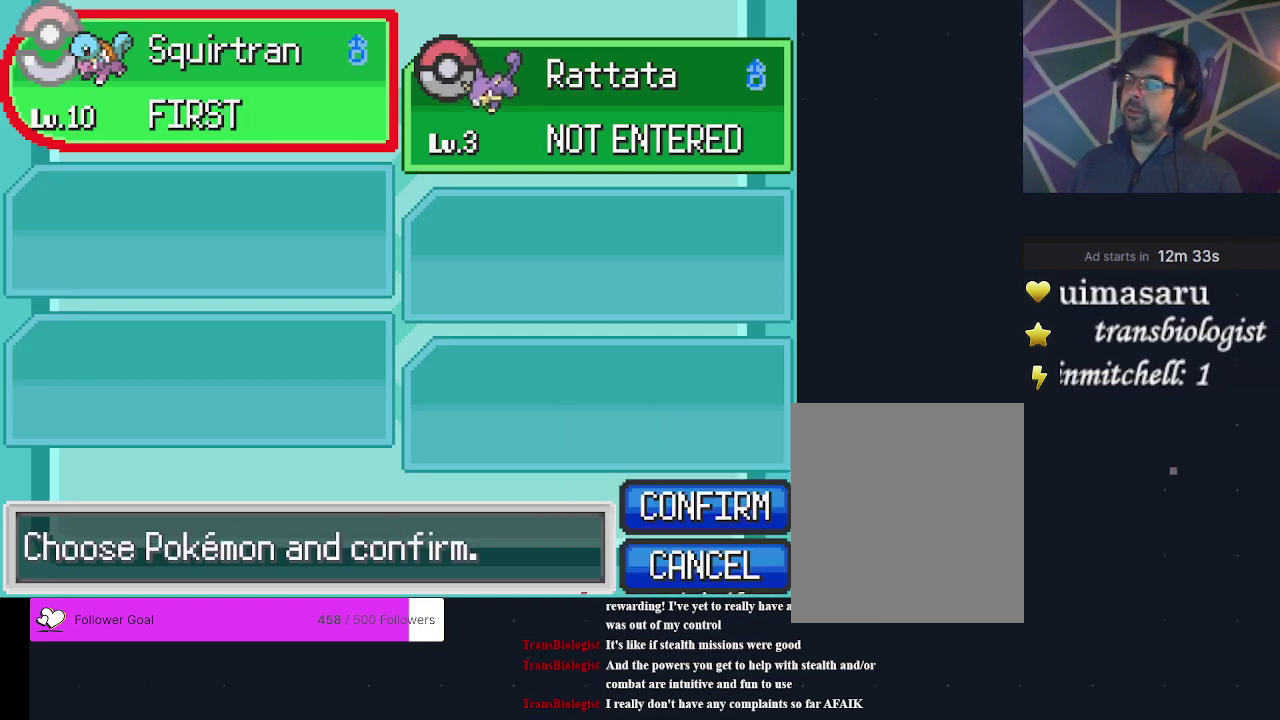
{"dt_ms": 200, "buttons": ["DPAD_RIGHT"], "events": [[33, "A", "up"], [133, "DPAD_RIGHT", "down"]]}
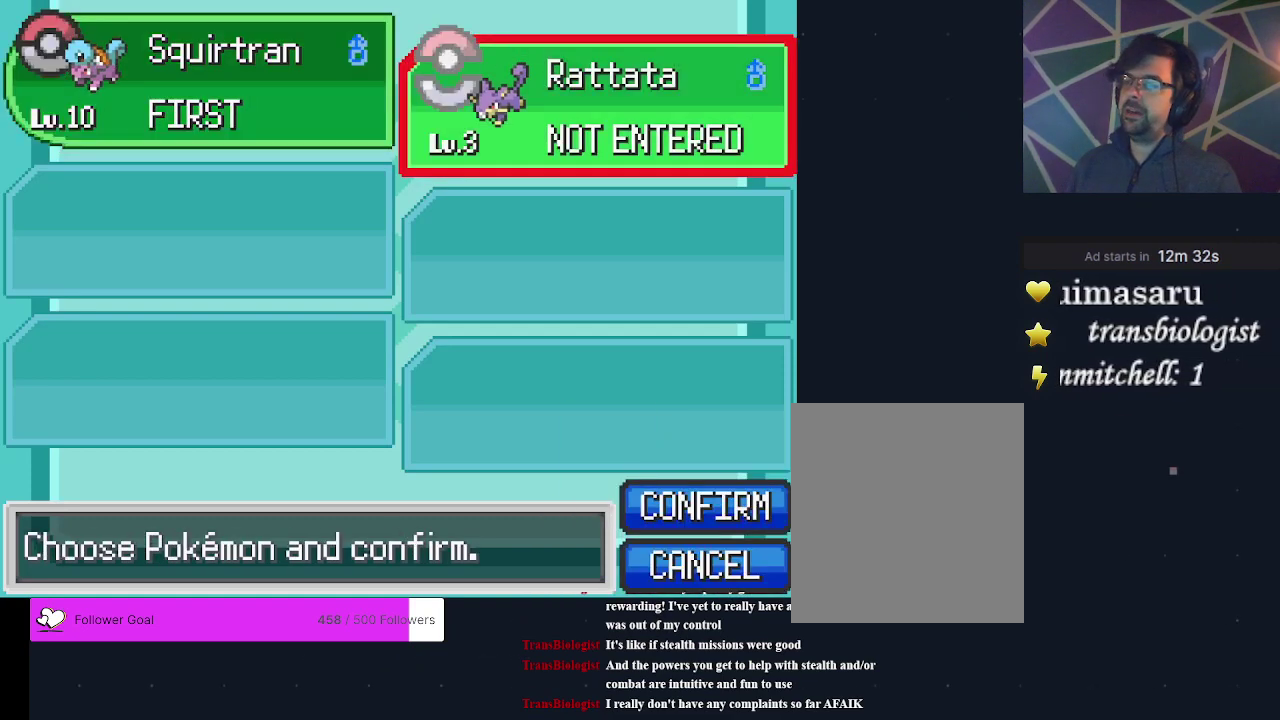
{"dt_ms": 200, "buttons": [], "events": [[67, "DPAD_RIGHT", "up"], [100, "A", "down"], [200, "A", "up"]]}